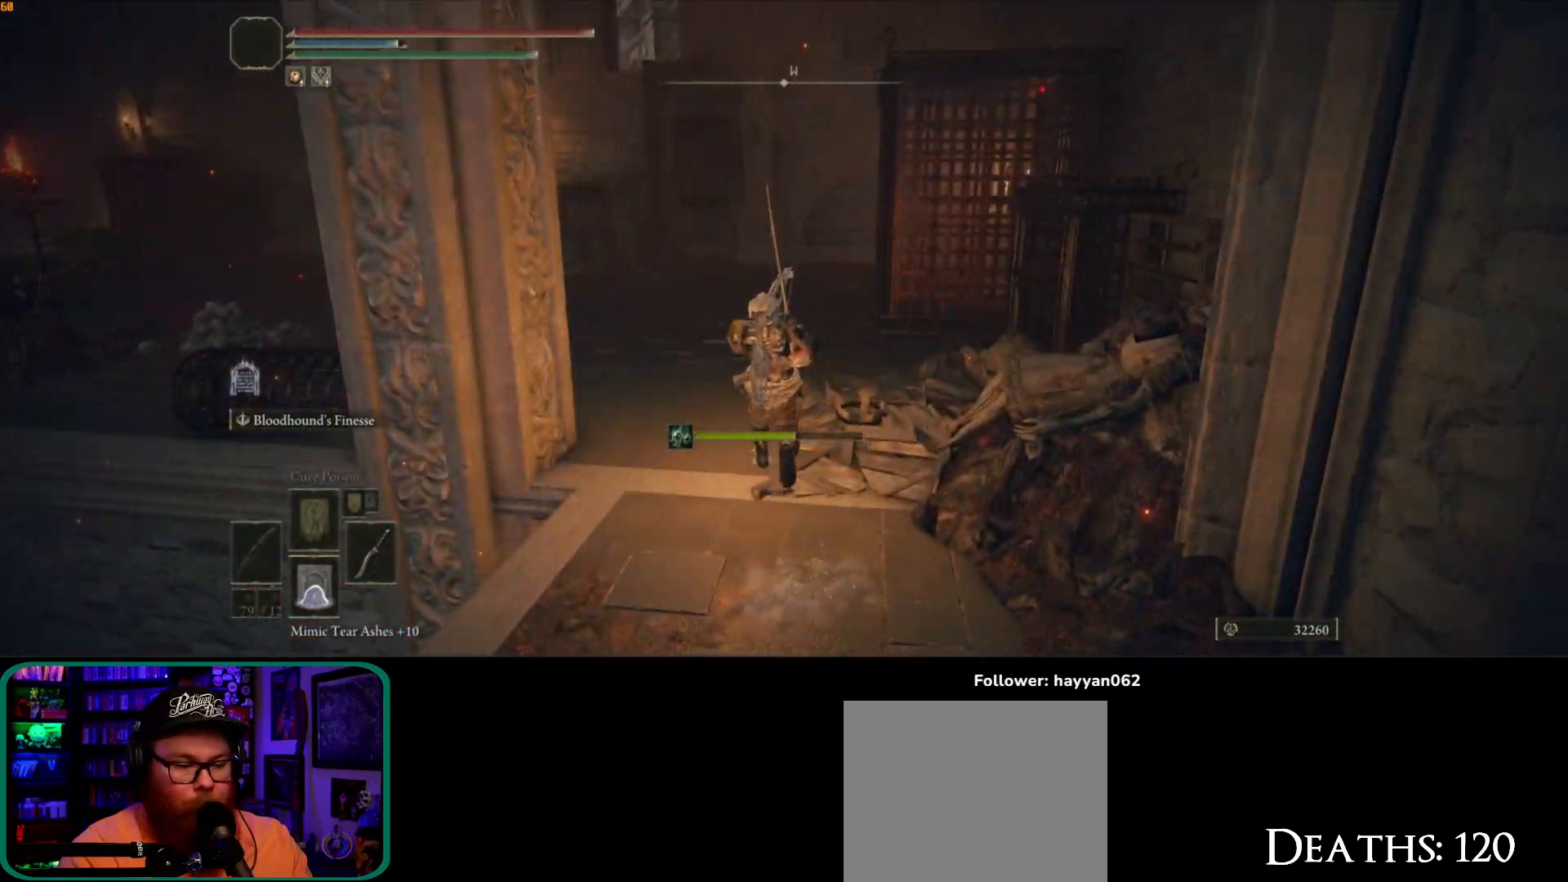
Gameplay with a controller (Xbox layout); each line is a JSON object with the inputs held at the frame after it (dt_ms = milliseconds from this image to that frame). "button_events" lists button changes between this image and that frame as [ms after this image, input, new state], when the widget could be followed in between (sticks are given only as held states). Not read: L3.
{"dt_ms": 500, "buttons": [], "left_stick": "up-left", "right_stick": "center", "button_events": [[500, "B", "up"]]}
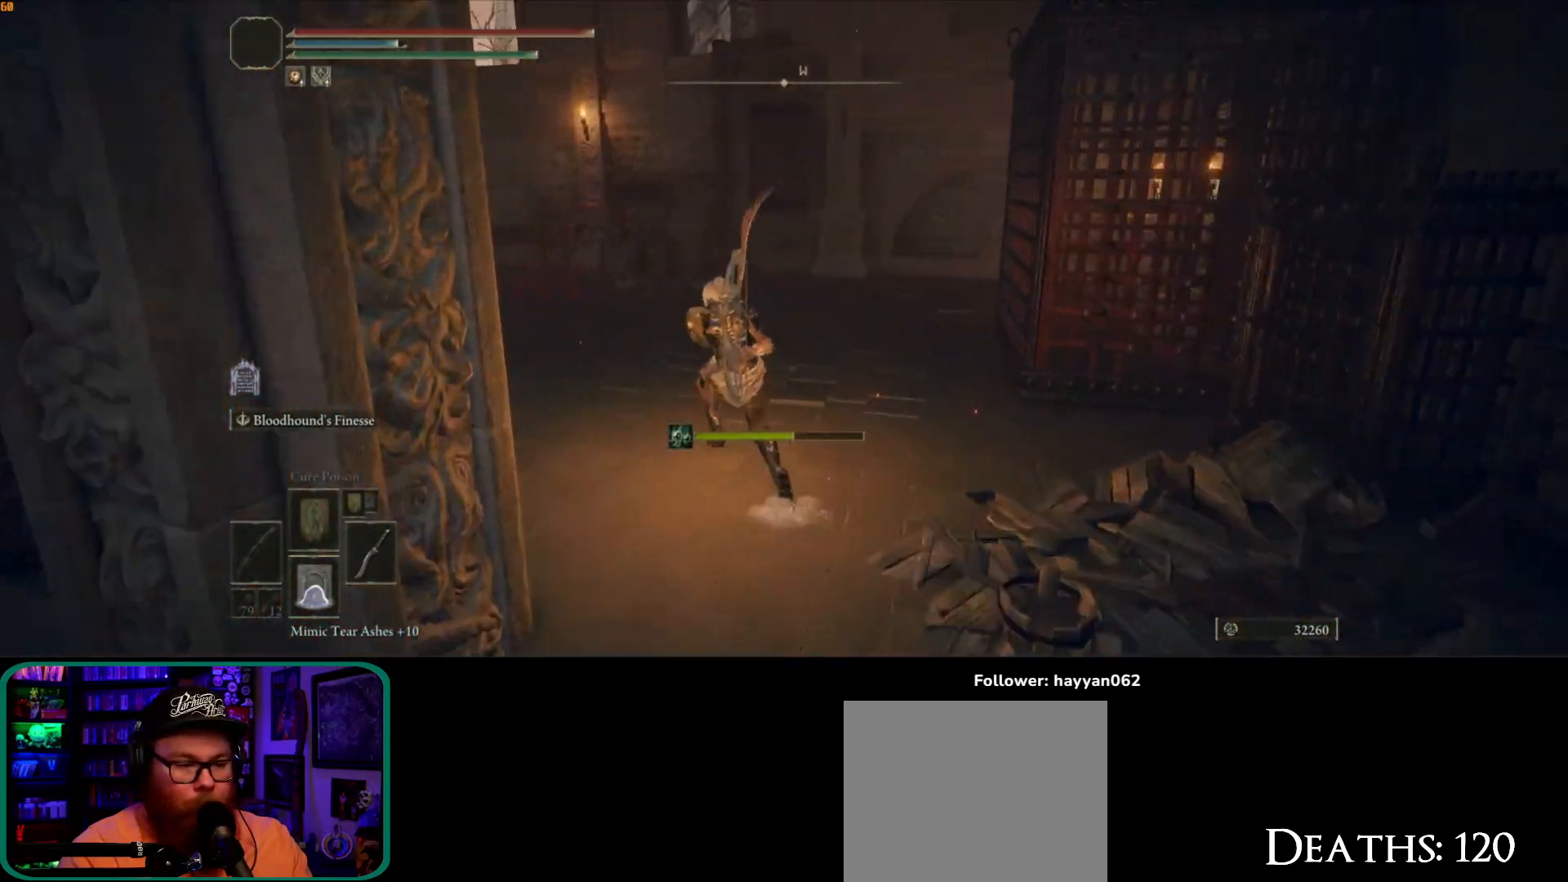
{"dt_ms": 500, "buttons": [], "left_stick": "up", "right_stick": "left", "button_events": []}
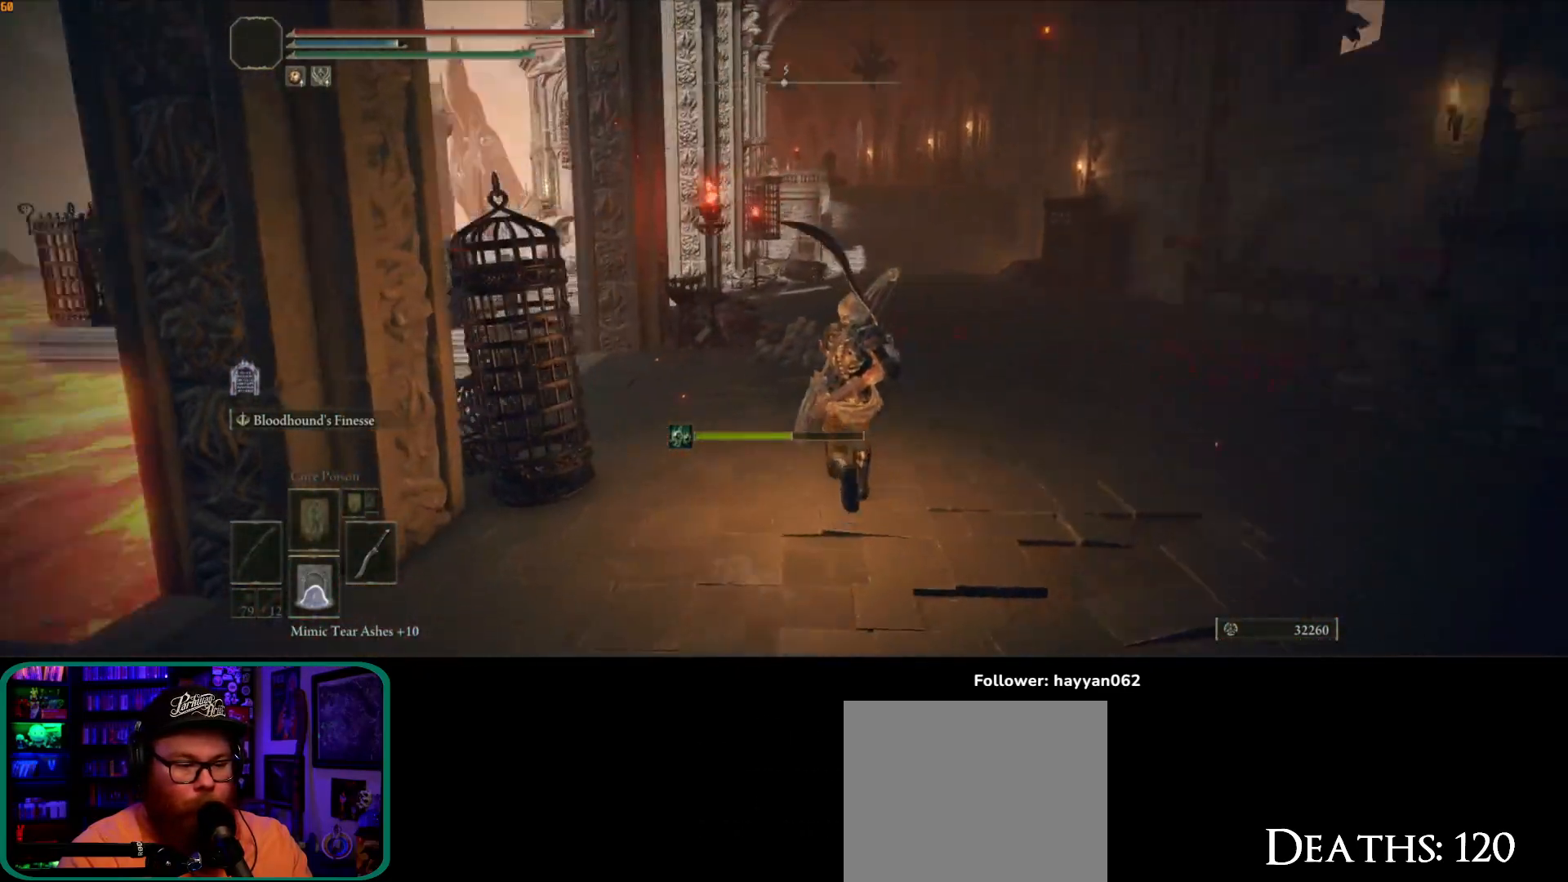
{"dt_ms": 500, "buttons": ["B"], "left_stick": "up-right", "right_stick": "center"}
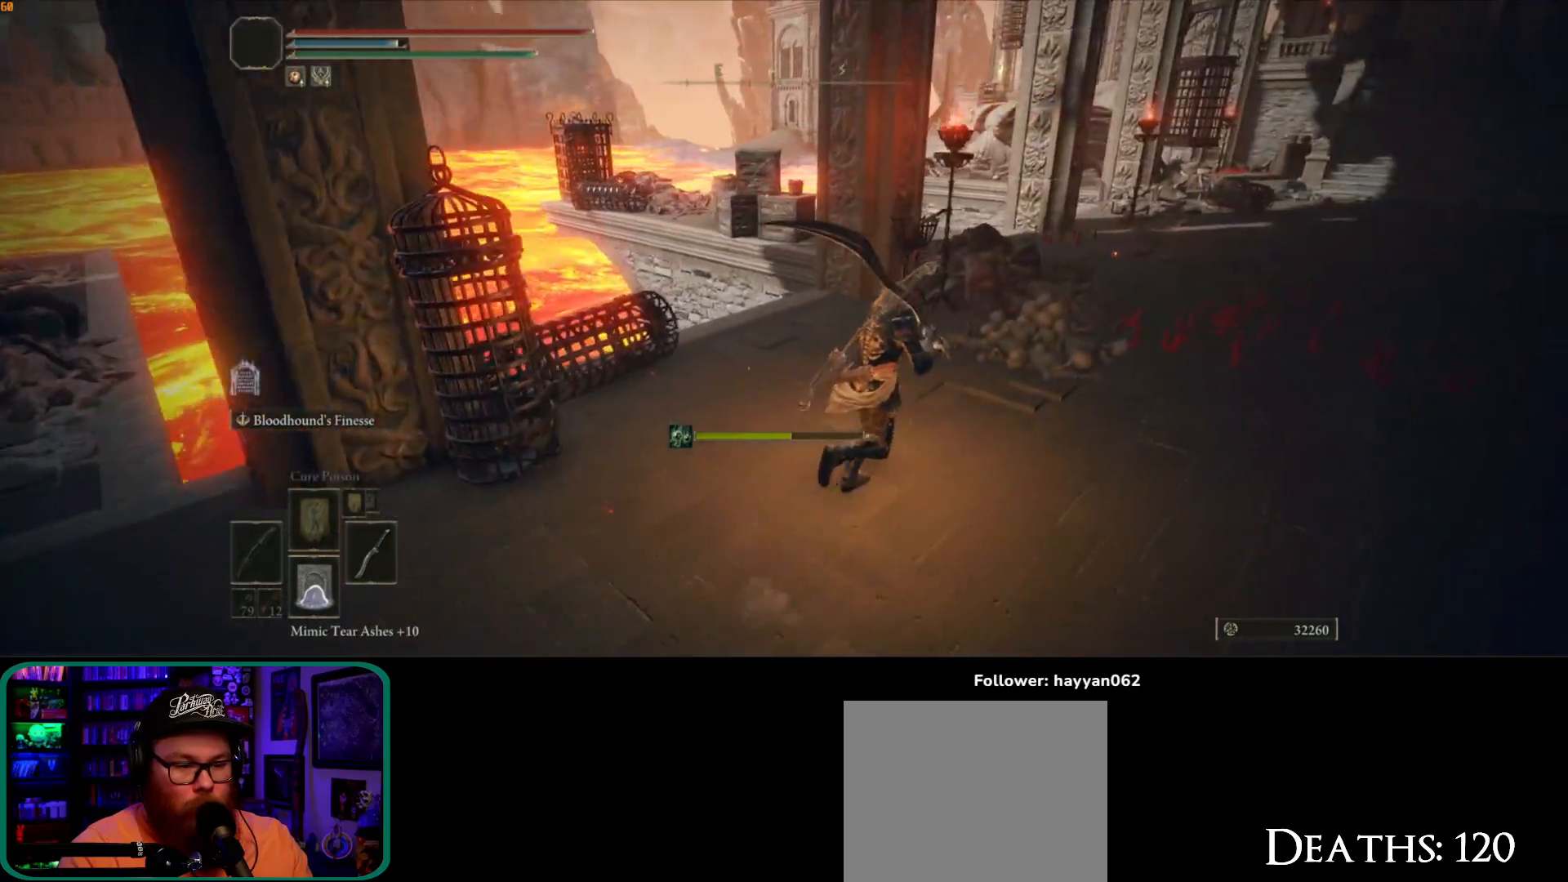
{"dt_ms": 500, "buttons": ["B"], "left_stick": "up-right", "right_stick": "center", "button_events": []}
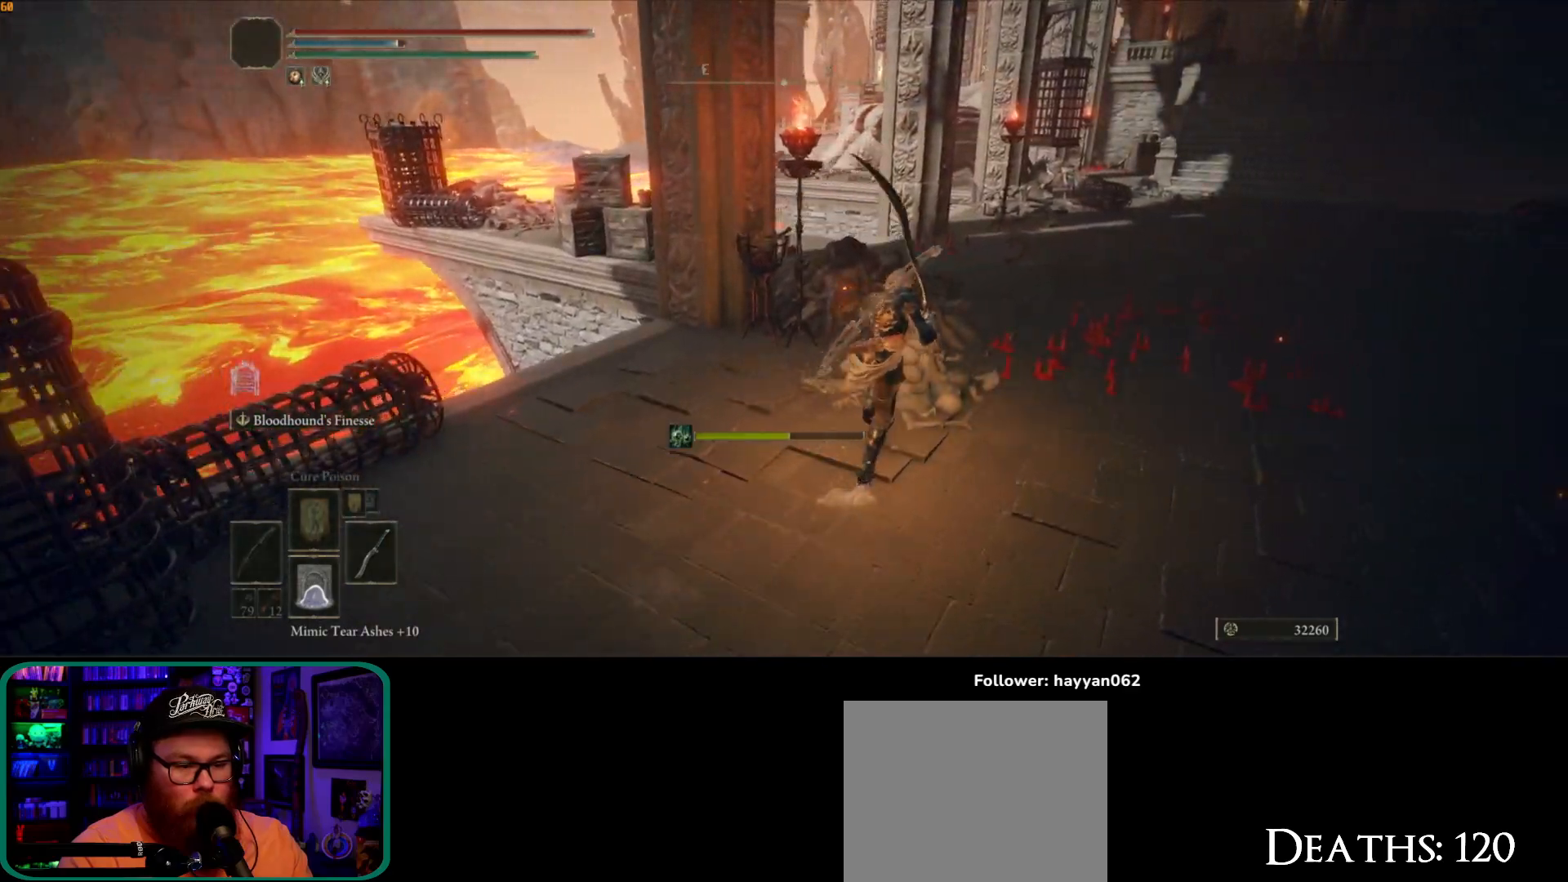
{"dt_ms": 500, "buttons": [], "left_stick": "up-right", "right_stick": "down-left", "button_events": [[100, "A", "down"], [200, "A", "up"], [217, "B", "up"]]}
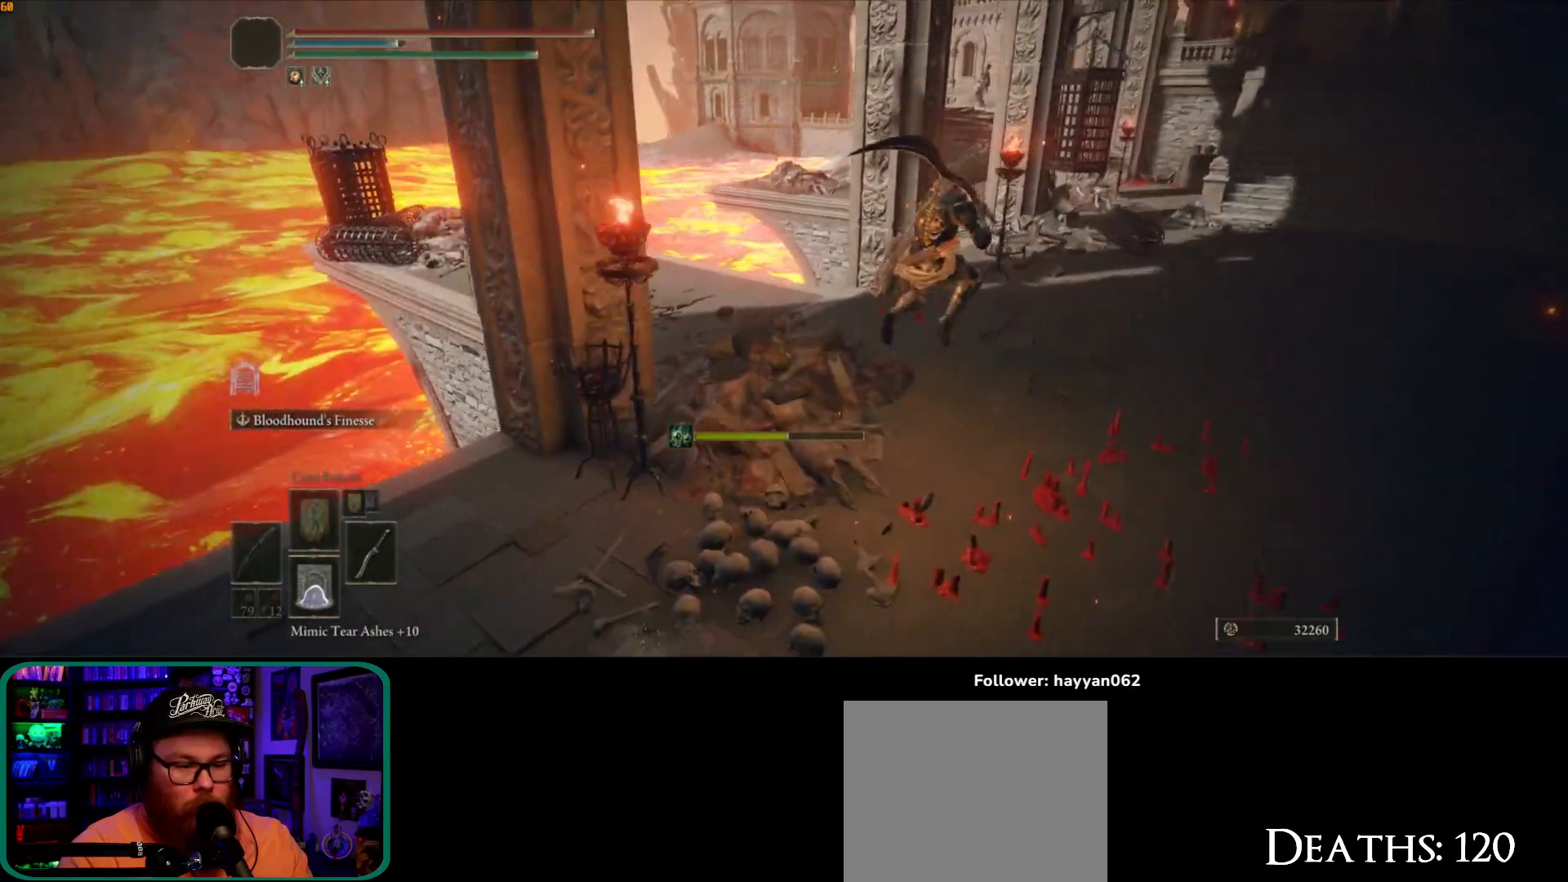
{"dt_ms": 500, "buttons": [], "left_stick": "up-right", "right_stick": "left", "button_events": []}
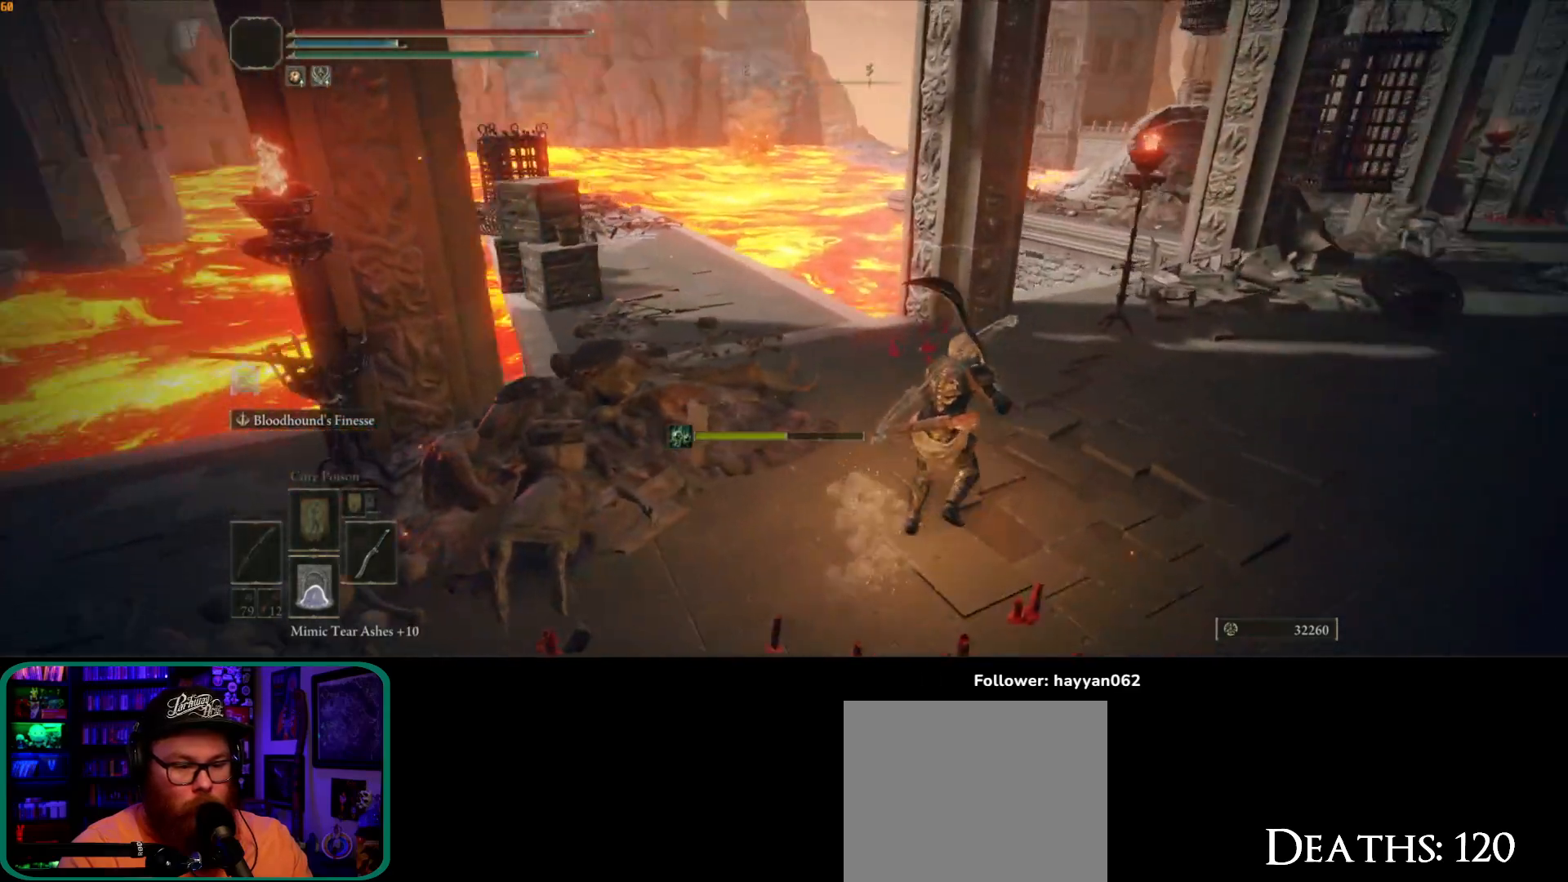
{"dt_ms": 500, "buttons": [], "left_stick": "down-right", "right_stick": "center", "button_events": []}
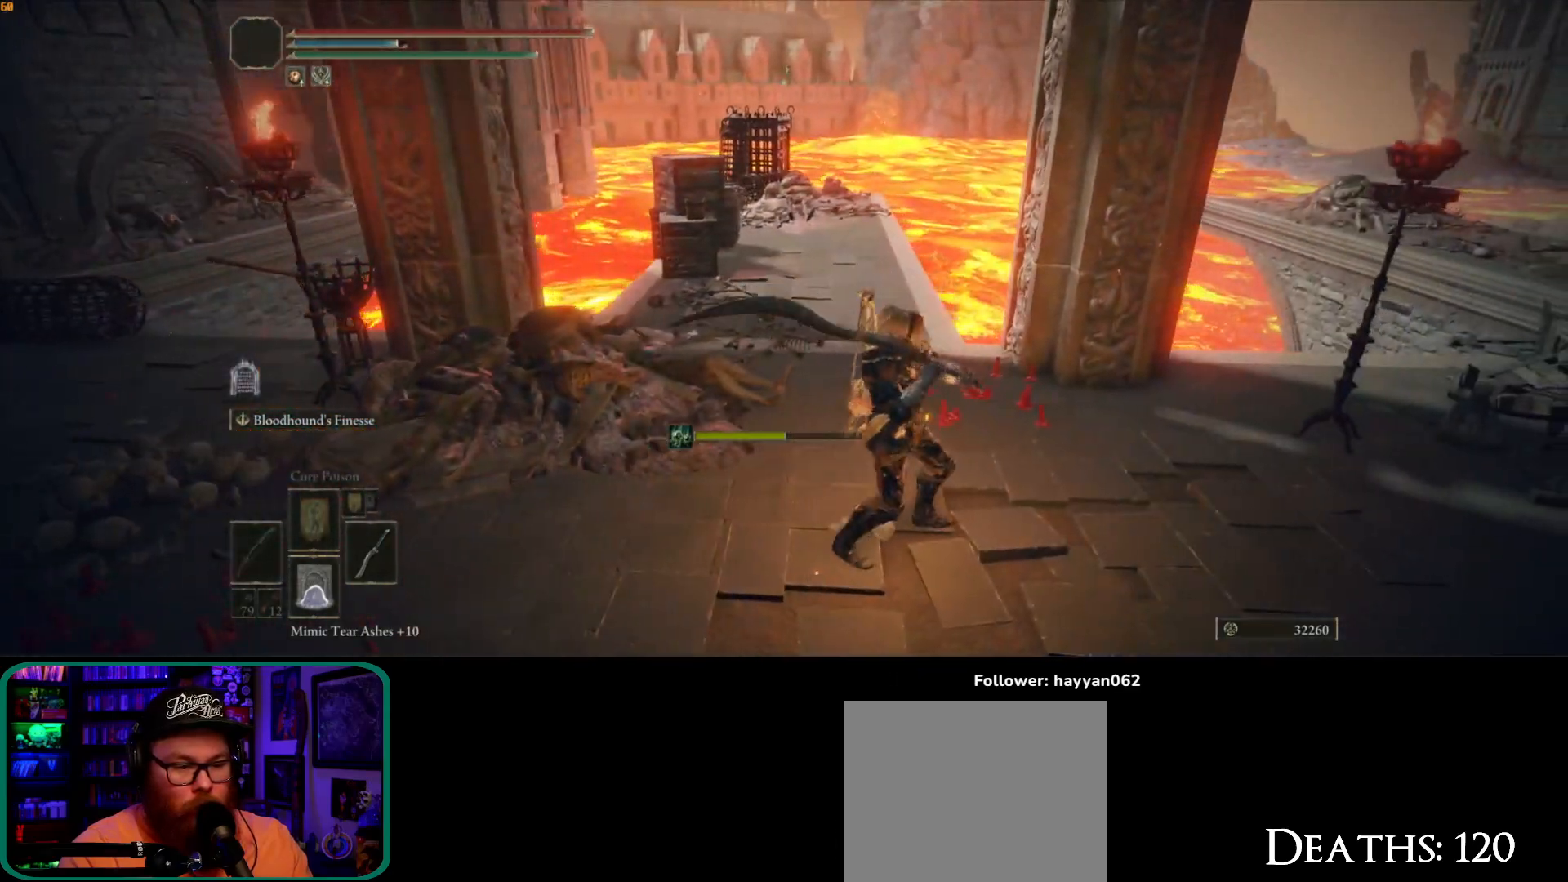
{"dt_ms": 500, "buttons": [], "left_stick": "right", "right_stick": "right", "button_events": []}
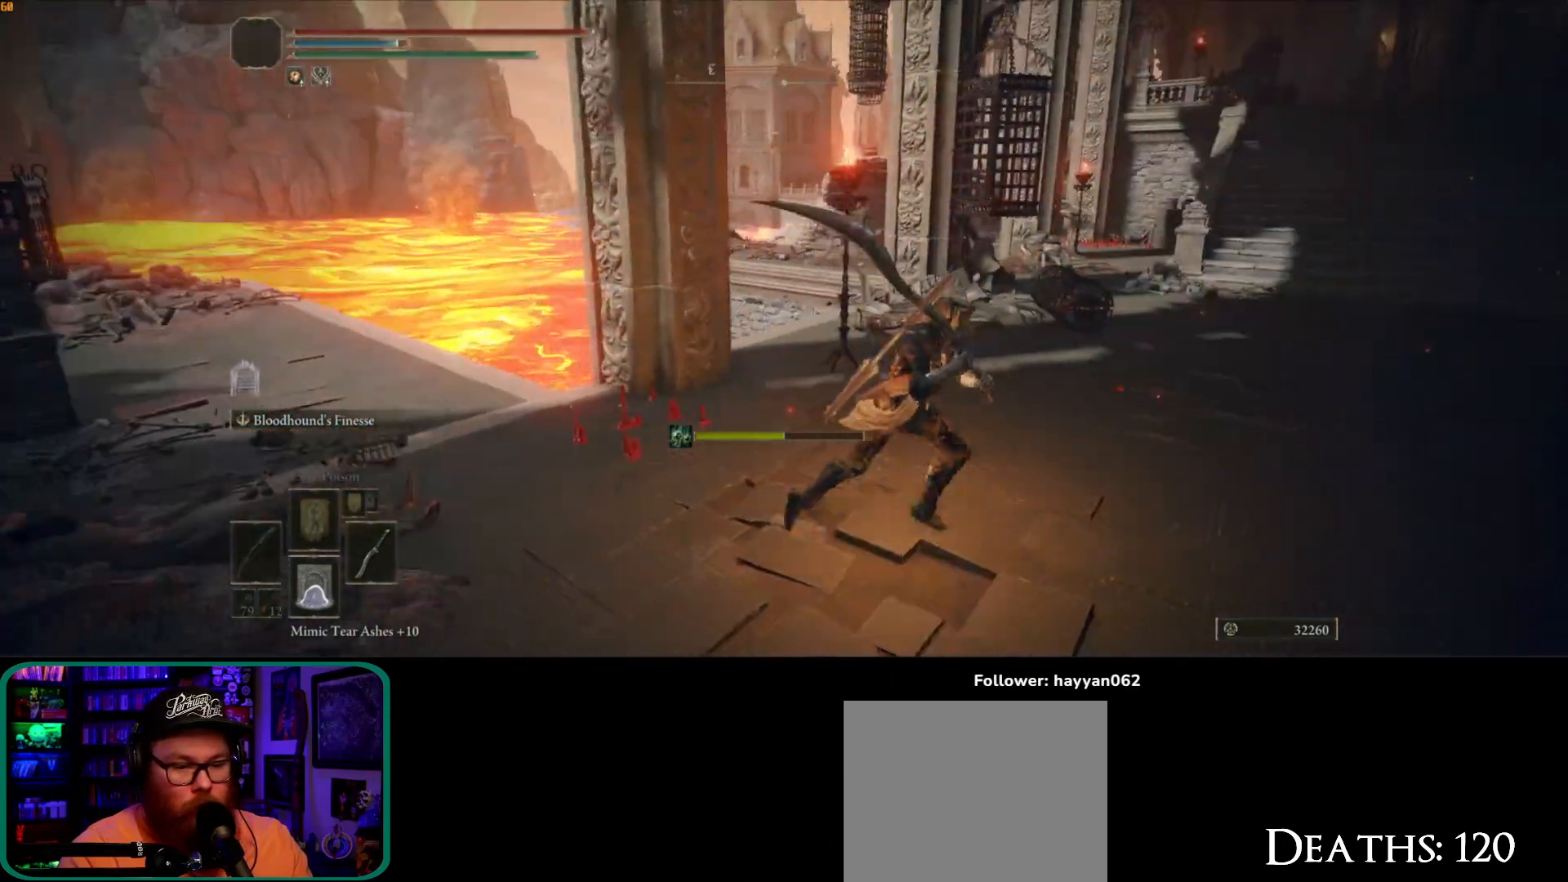
{"dt_ms": 500, "buttons": ["B"], "left_stick": "up-right", "right_stick": "center", "button_events": [[217, "B", "down"]]}
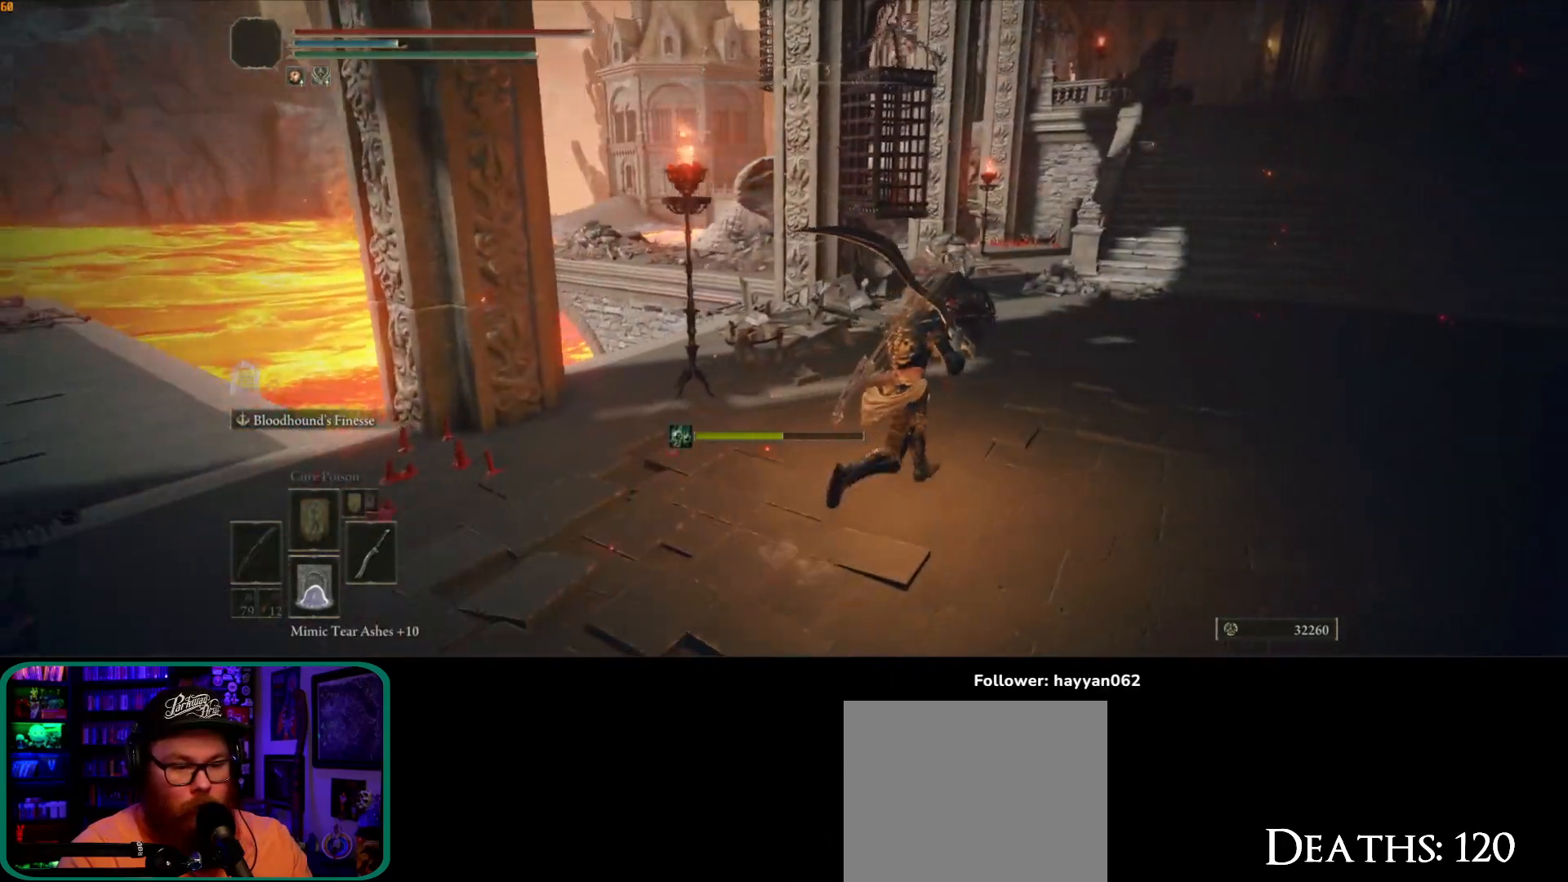
{"dt_ms": 500, "buttons": ["B"], "left_stick": "up-right", "right_stick": "center", "button_events": []}
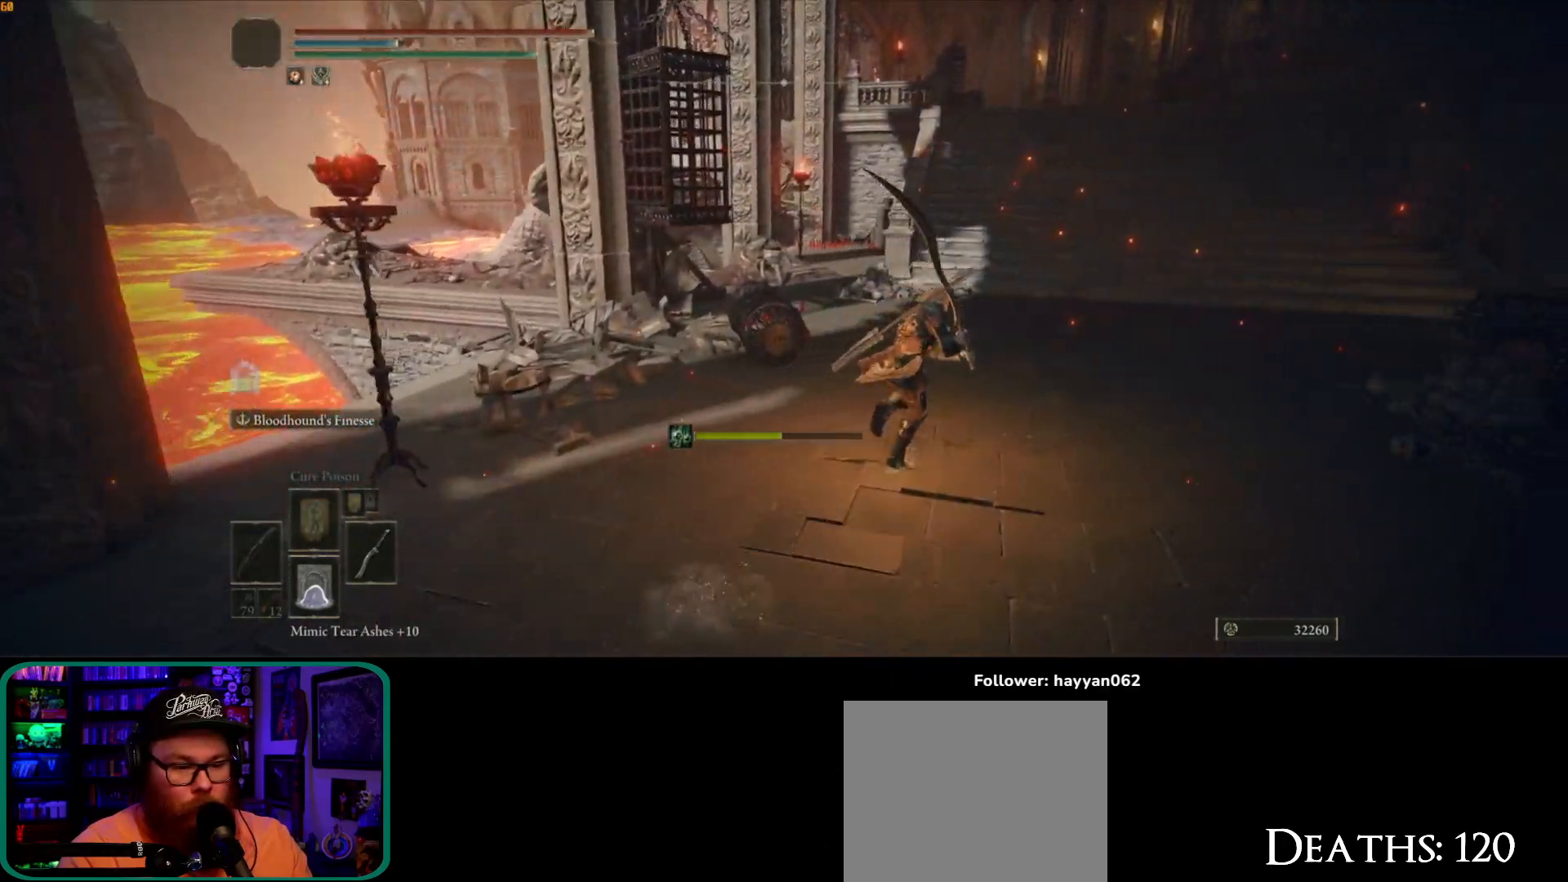
{"dt_ms": 500, "buttons": ["B"], "left_stick": "up-right", "right_stick": "center", "button_events": []}
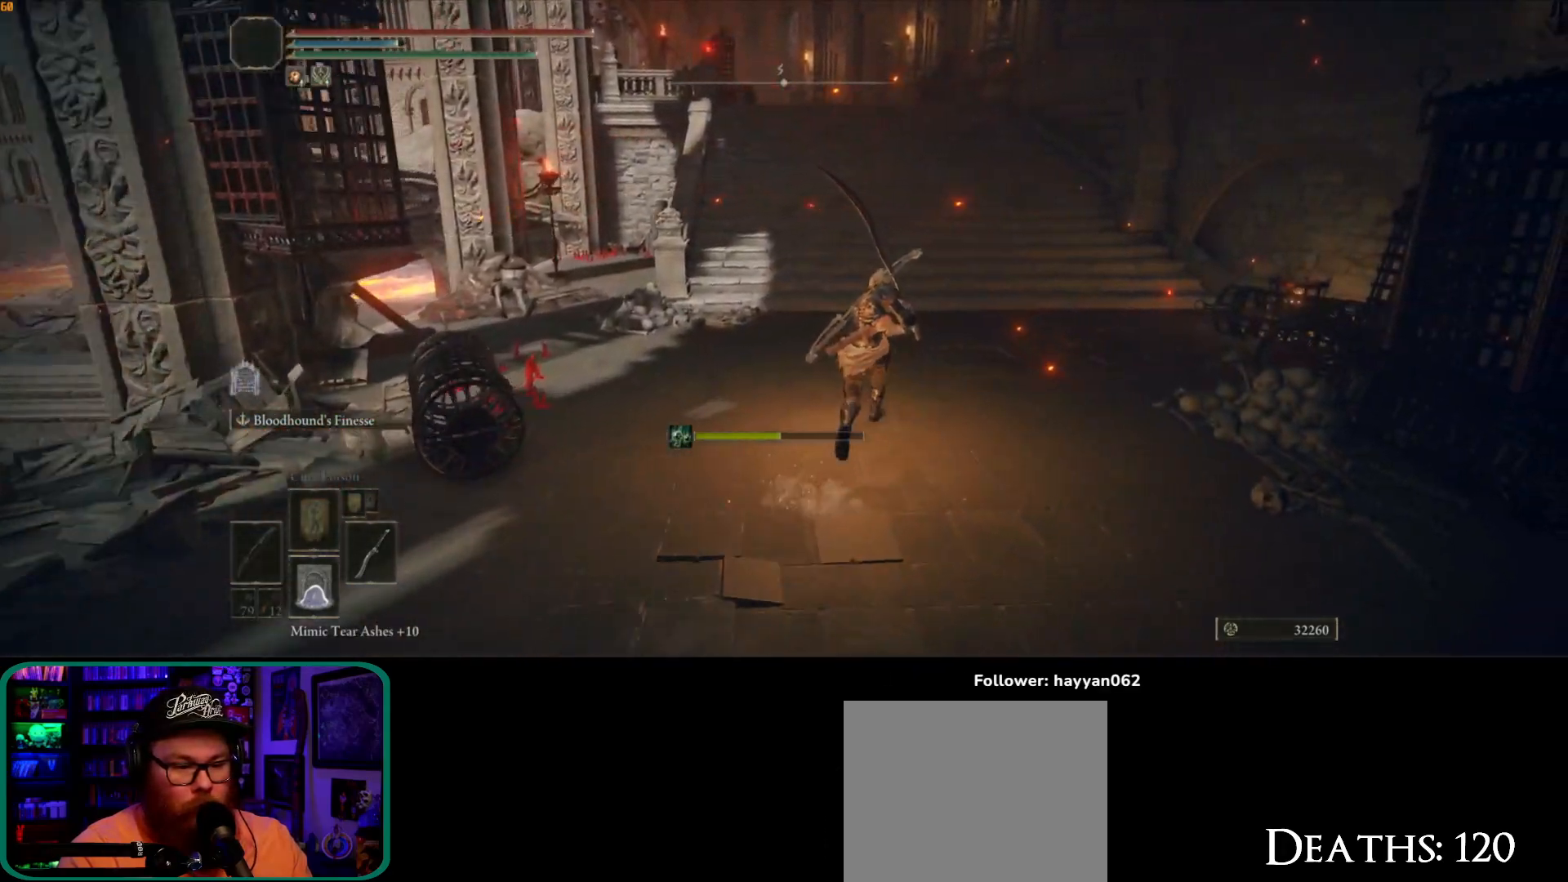
{"dt_ms": 500, "buttons": ["B"], "left_stick": "up", "right_stick": "center", "button_events": []}
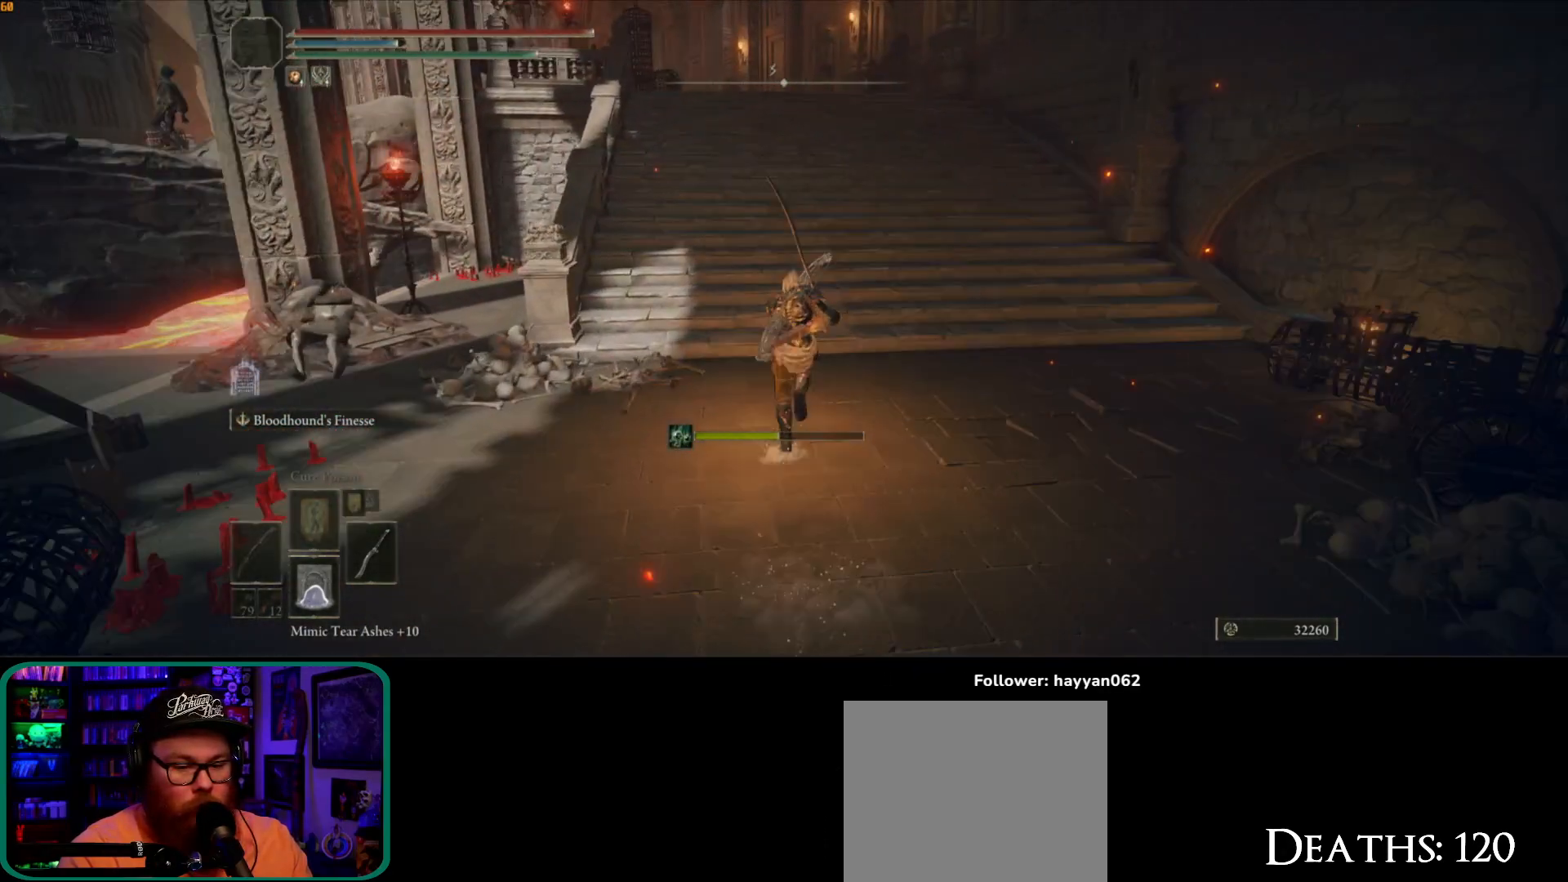
{"dt_ms": 500, "buttons": ["A", "B"], "left_stick": "up", "right_stick": "center", "button_events": [[433, "A", "down"]]}
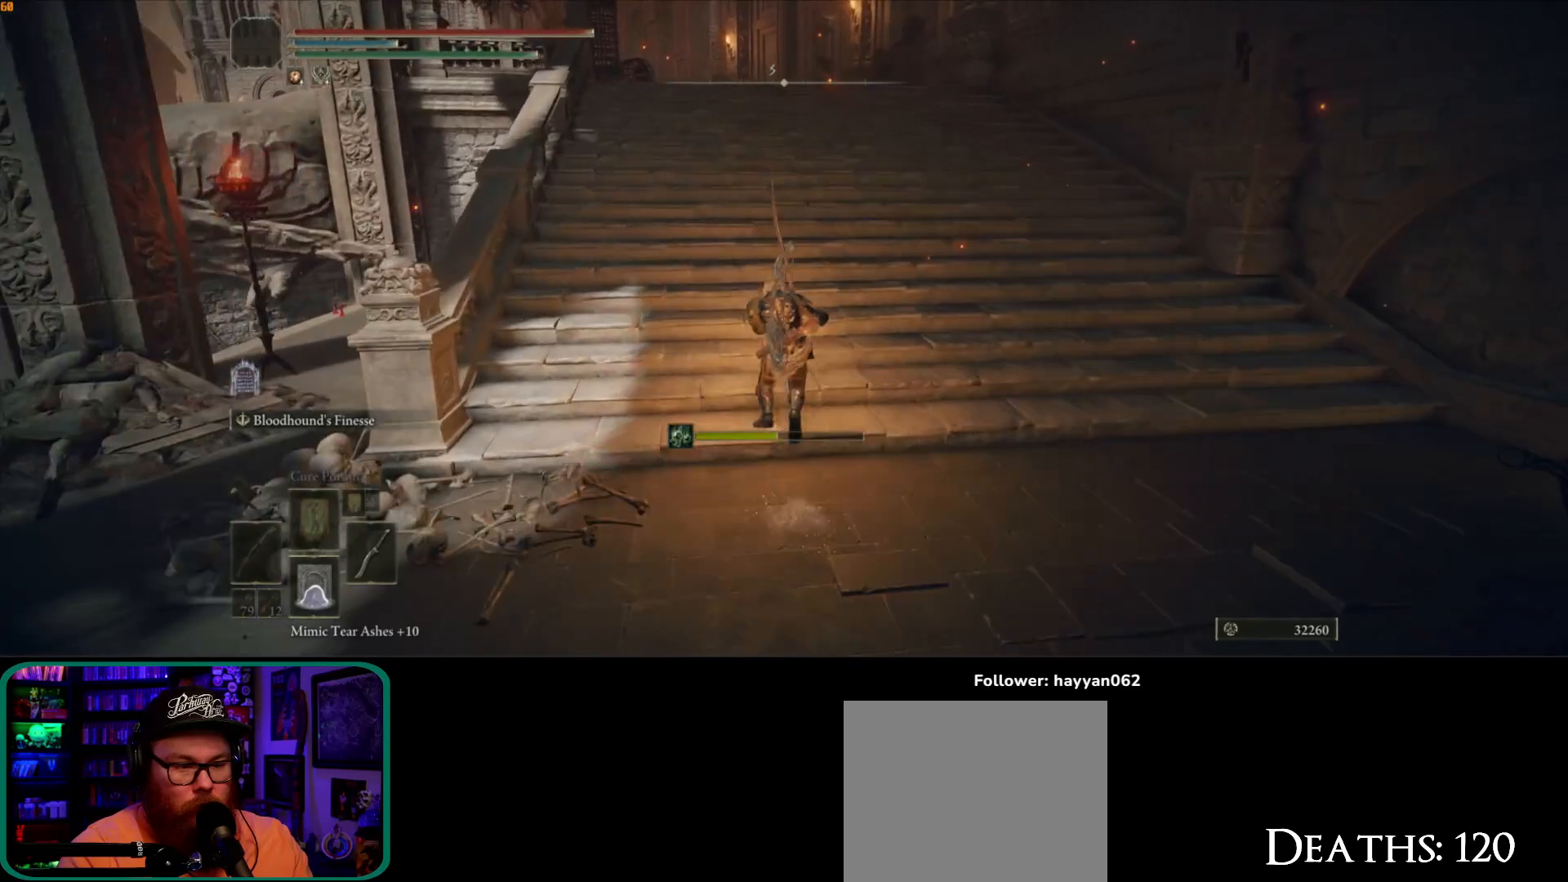
{"dt_ms": 1000, "buttons": ["B"], "left_stick": "up", "right_stick": "center"}
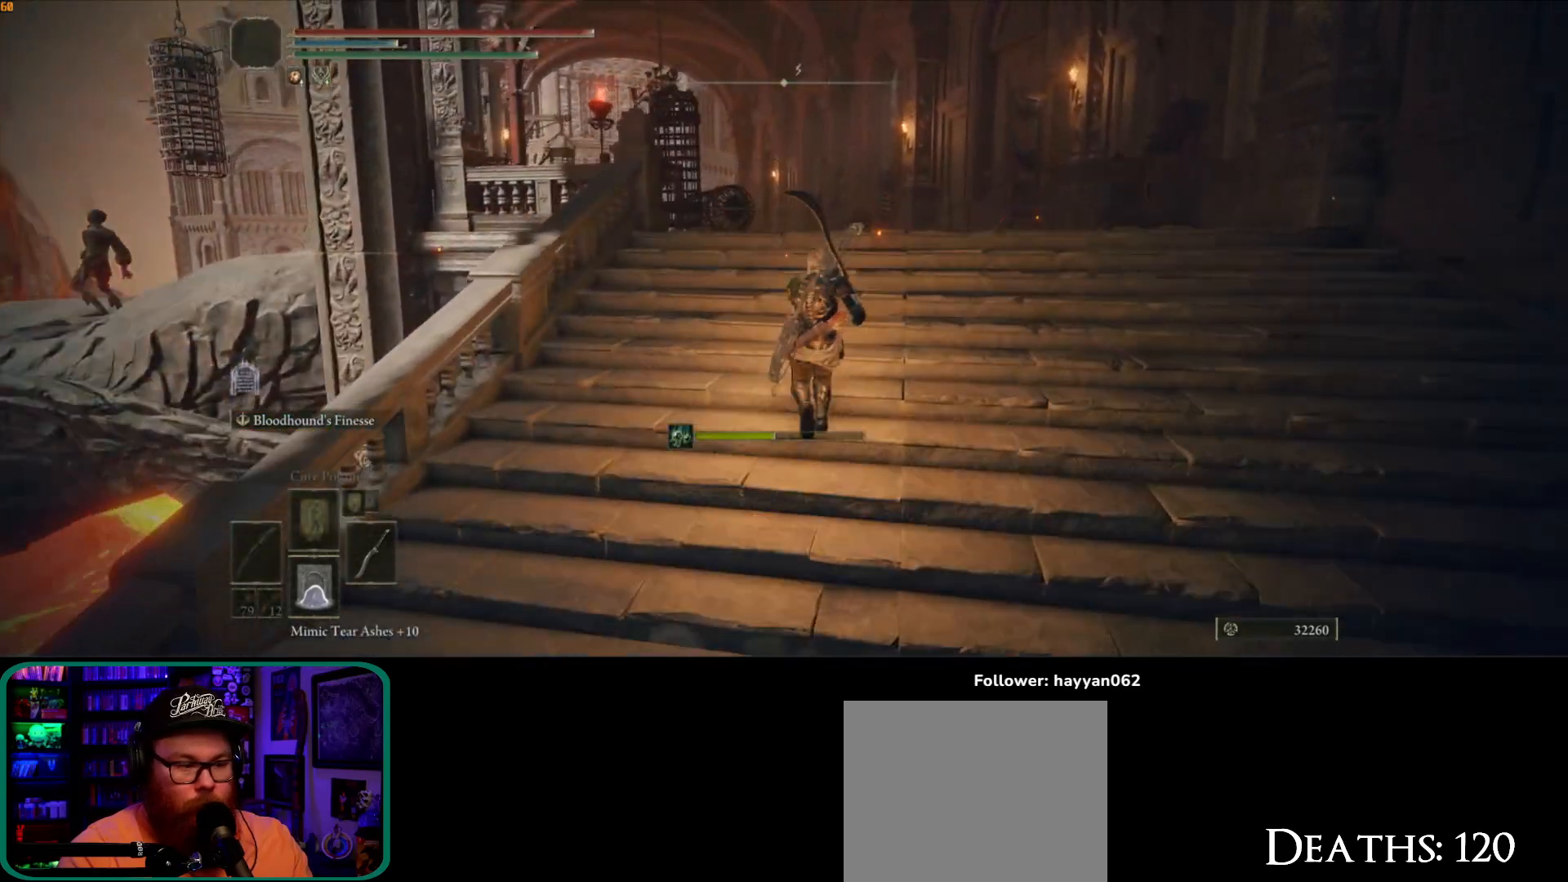
{"dt_ms": 500, "buttons": ["B"], "left_stick": "up", "right_stick": "center", "button_events": []}
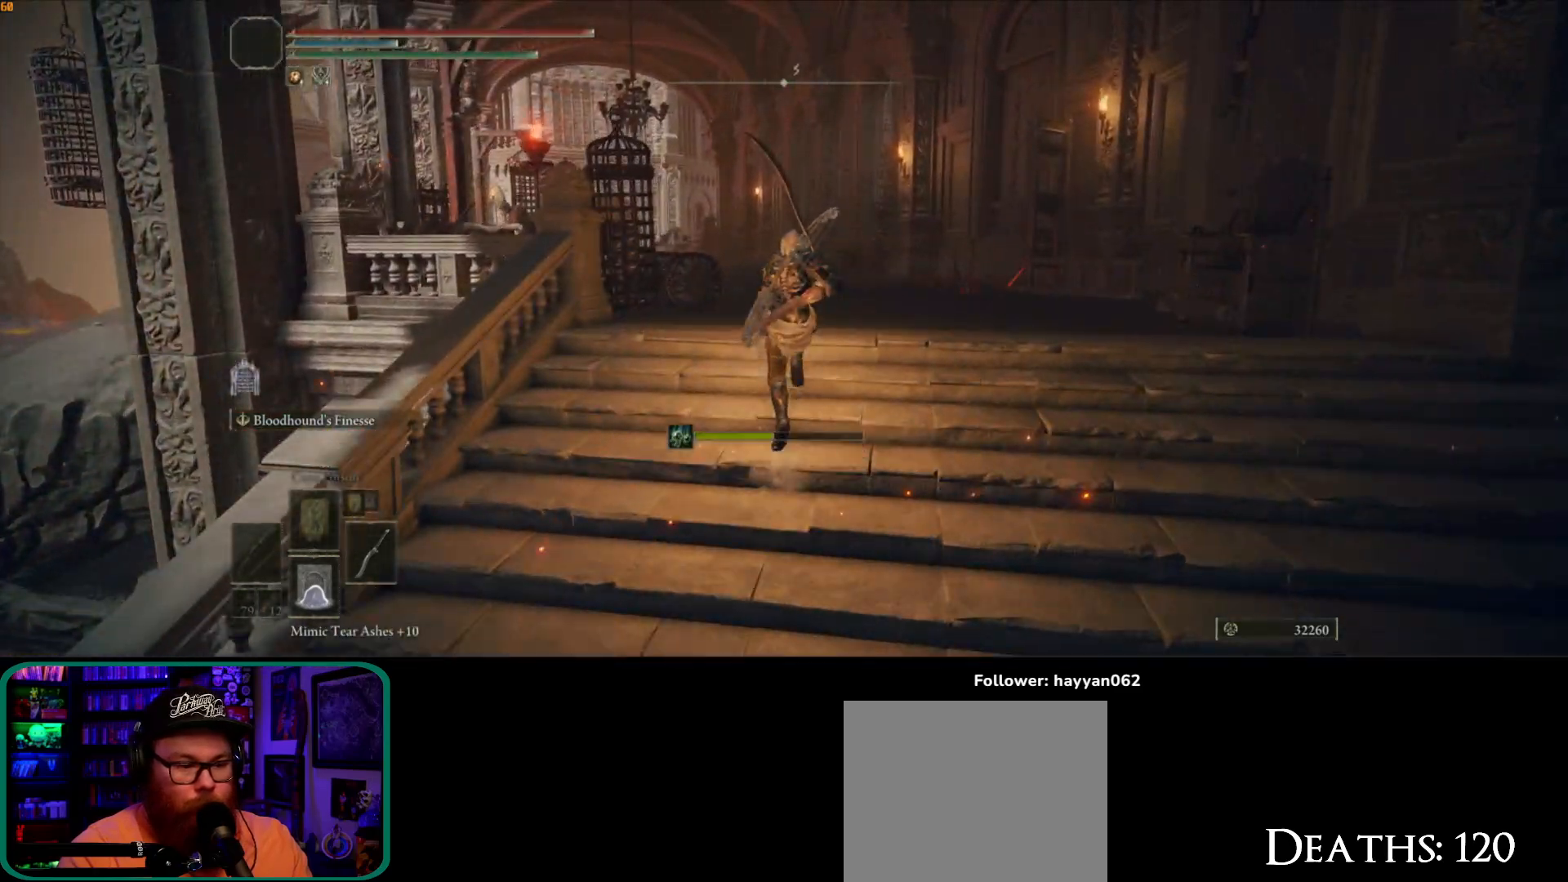
{"dt_ms": 500, "buttons": ["A", "B"], "left_stick": "up", "right_stick": "center", "button_events": [[367, "A", "down"]]}
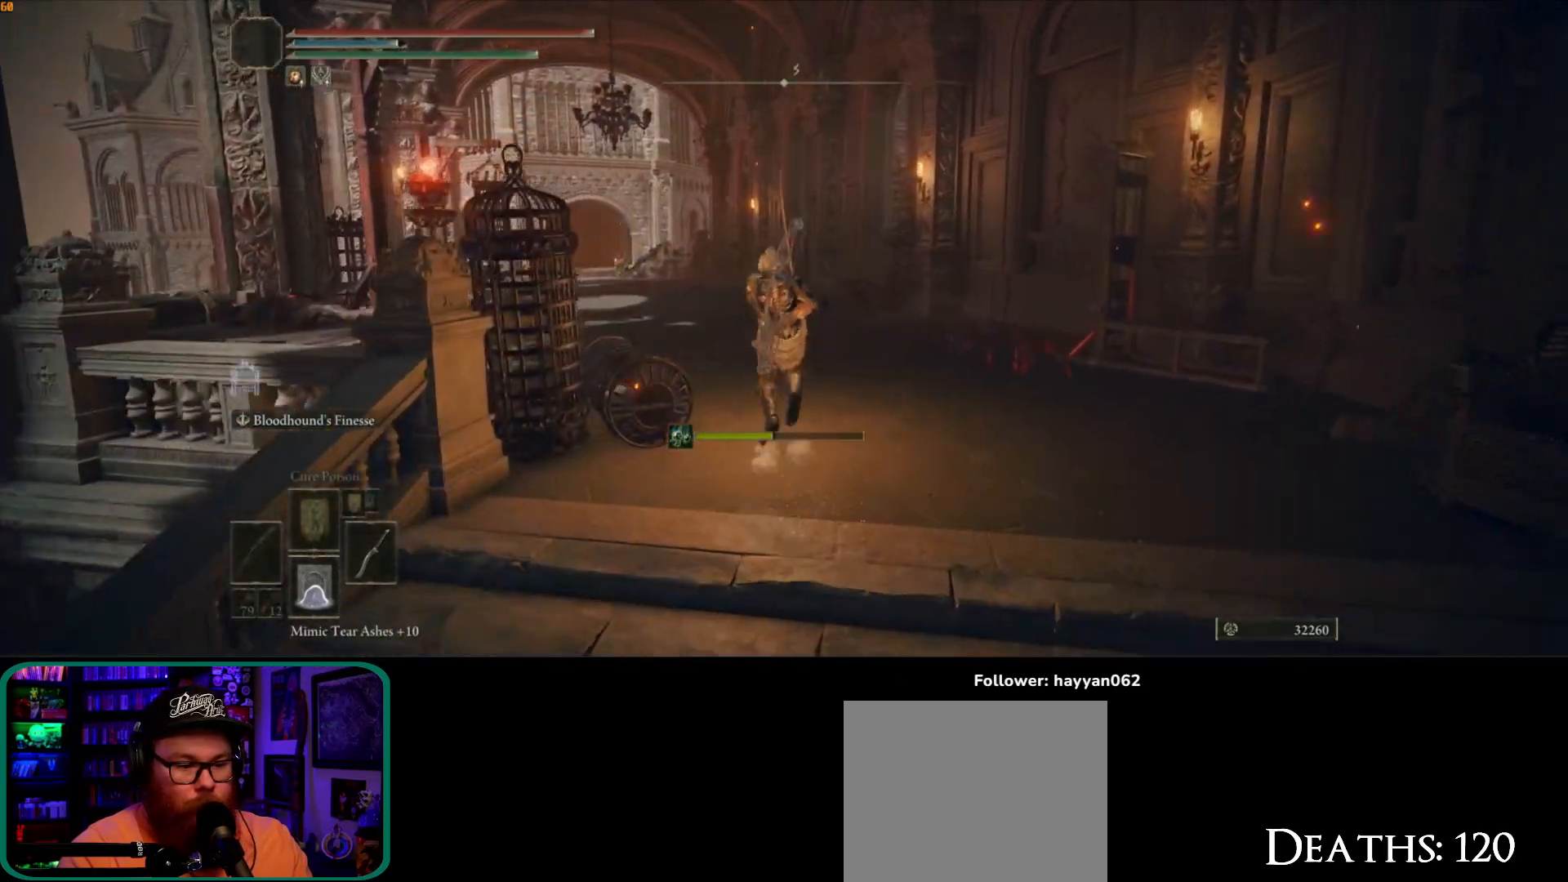
{"dt_ms": 500, "buttons": ["B"], "left_stick": "up", "right_stick": "center", "button_events": [[67, "A", "up"], [67, "B", "up"], [500, "B", "down"]]}
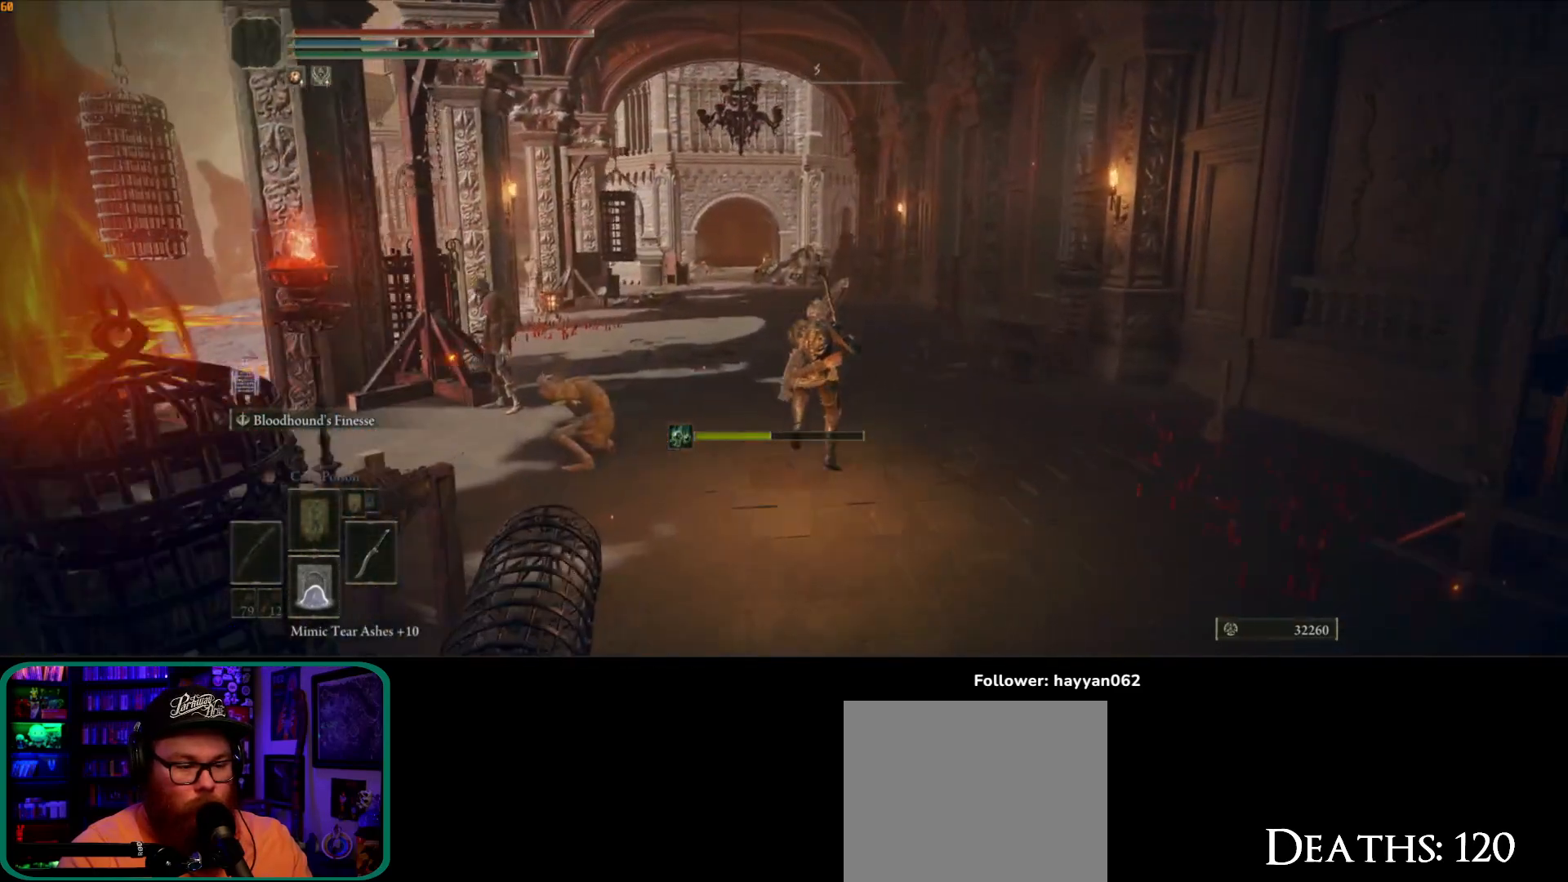
{"dt_ms": 500, "buttons": ["B"], "left_stick": "up", "right_stick": "center"}
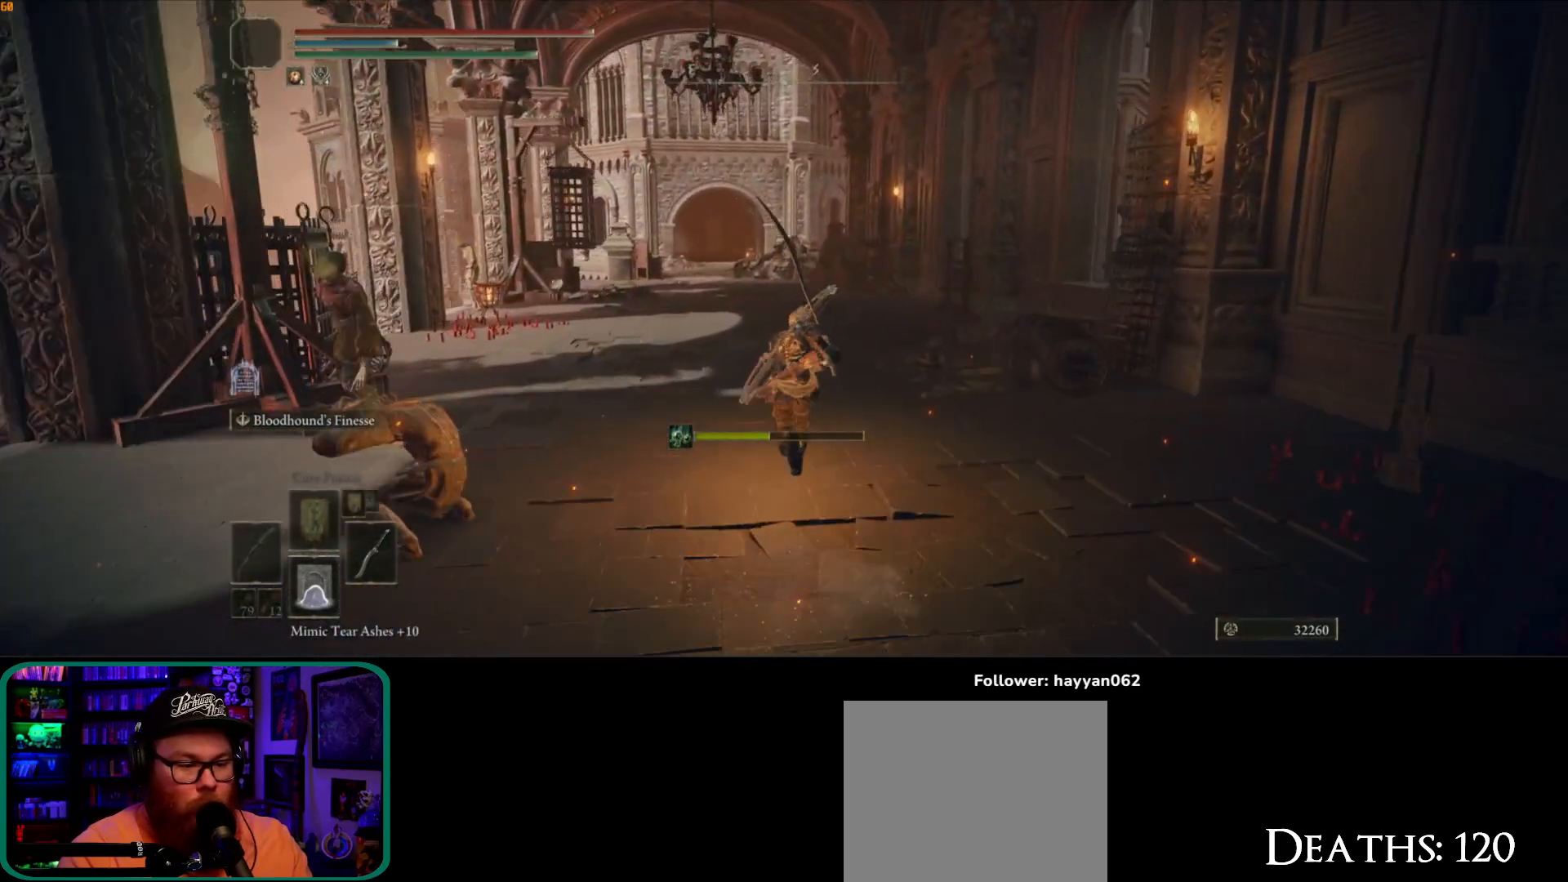
{"dt_ms": 500, "buttons": ["B"], "left_stick": "up", "right_stick": "center", "button_events": []}
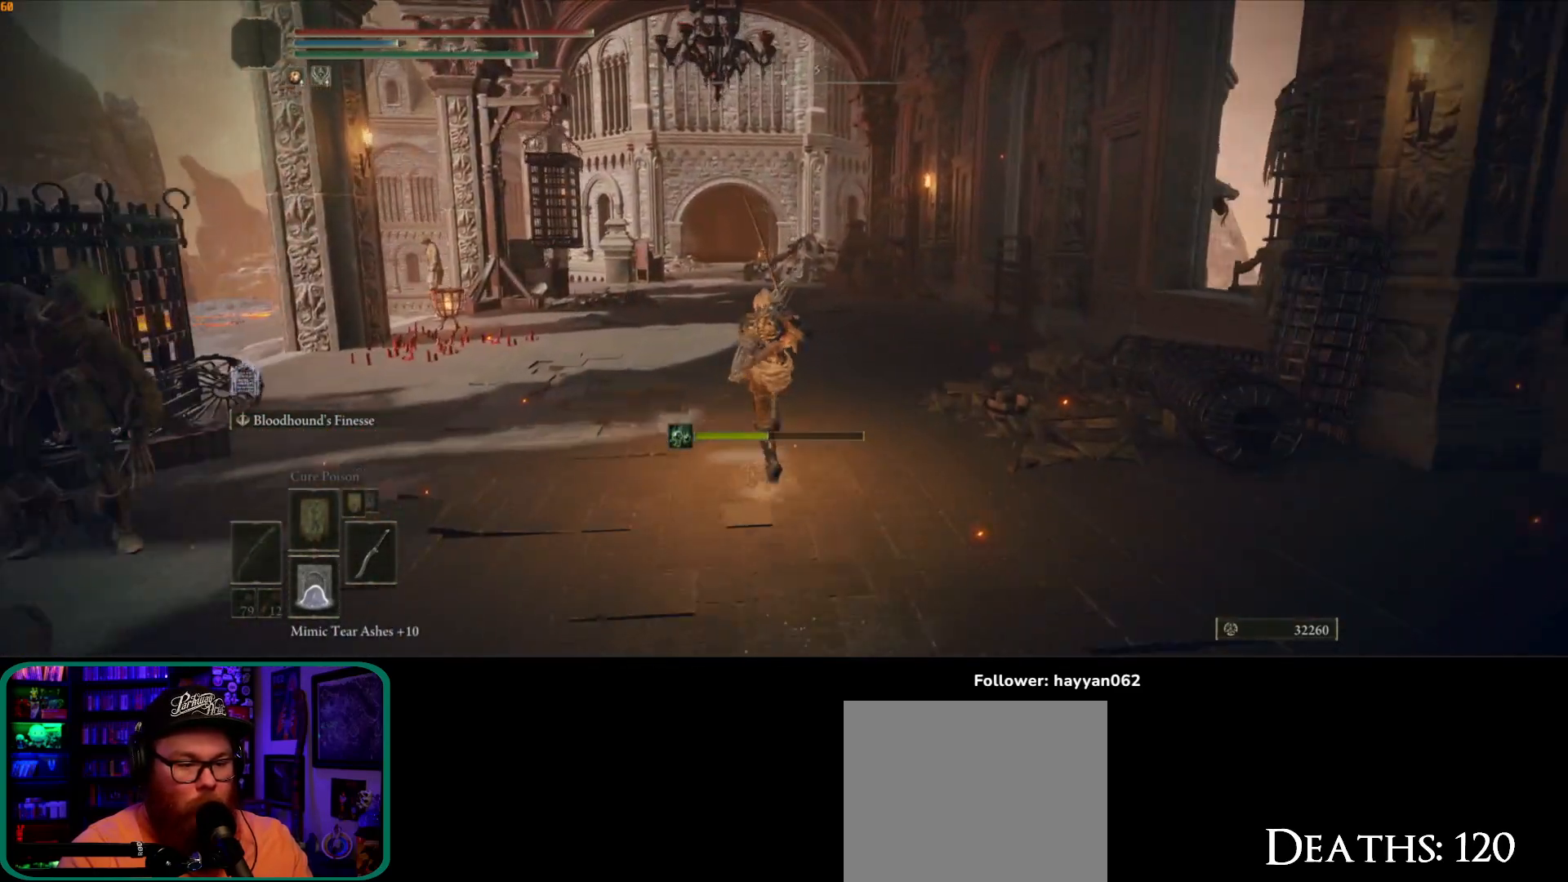
{"dt_ms": 500, "buttons": ["B"], "left_stick": "up", "right_stick": "center", "button_events": []}
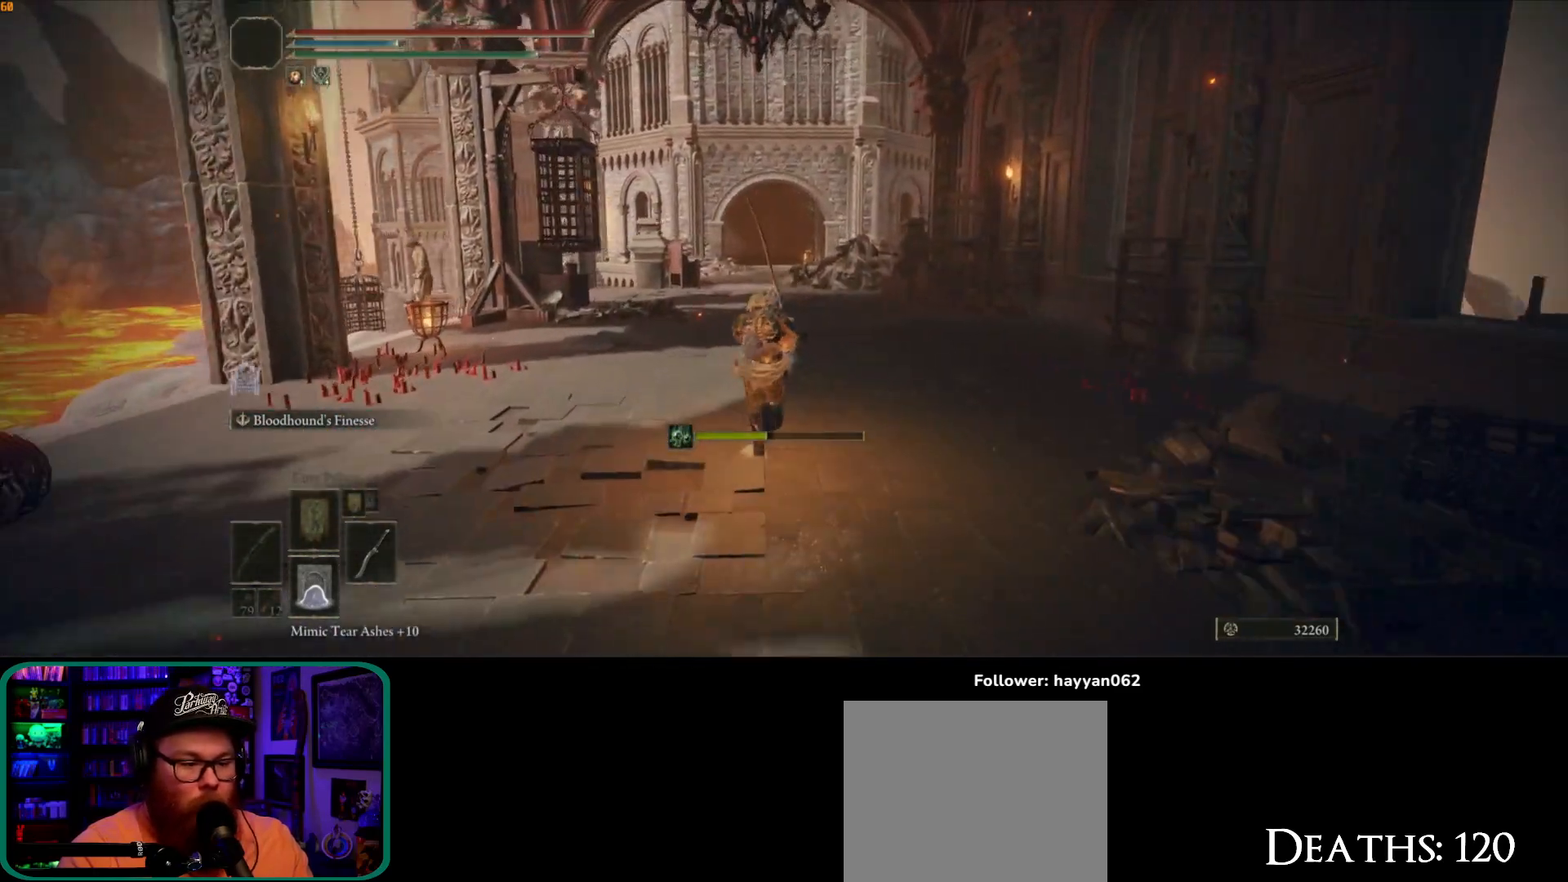
{"dt_ms": 500, "buttons": ["B"], "left_stick": "up", "right_stick": "center", "button_events": []}
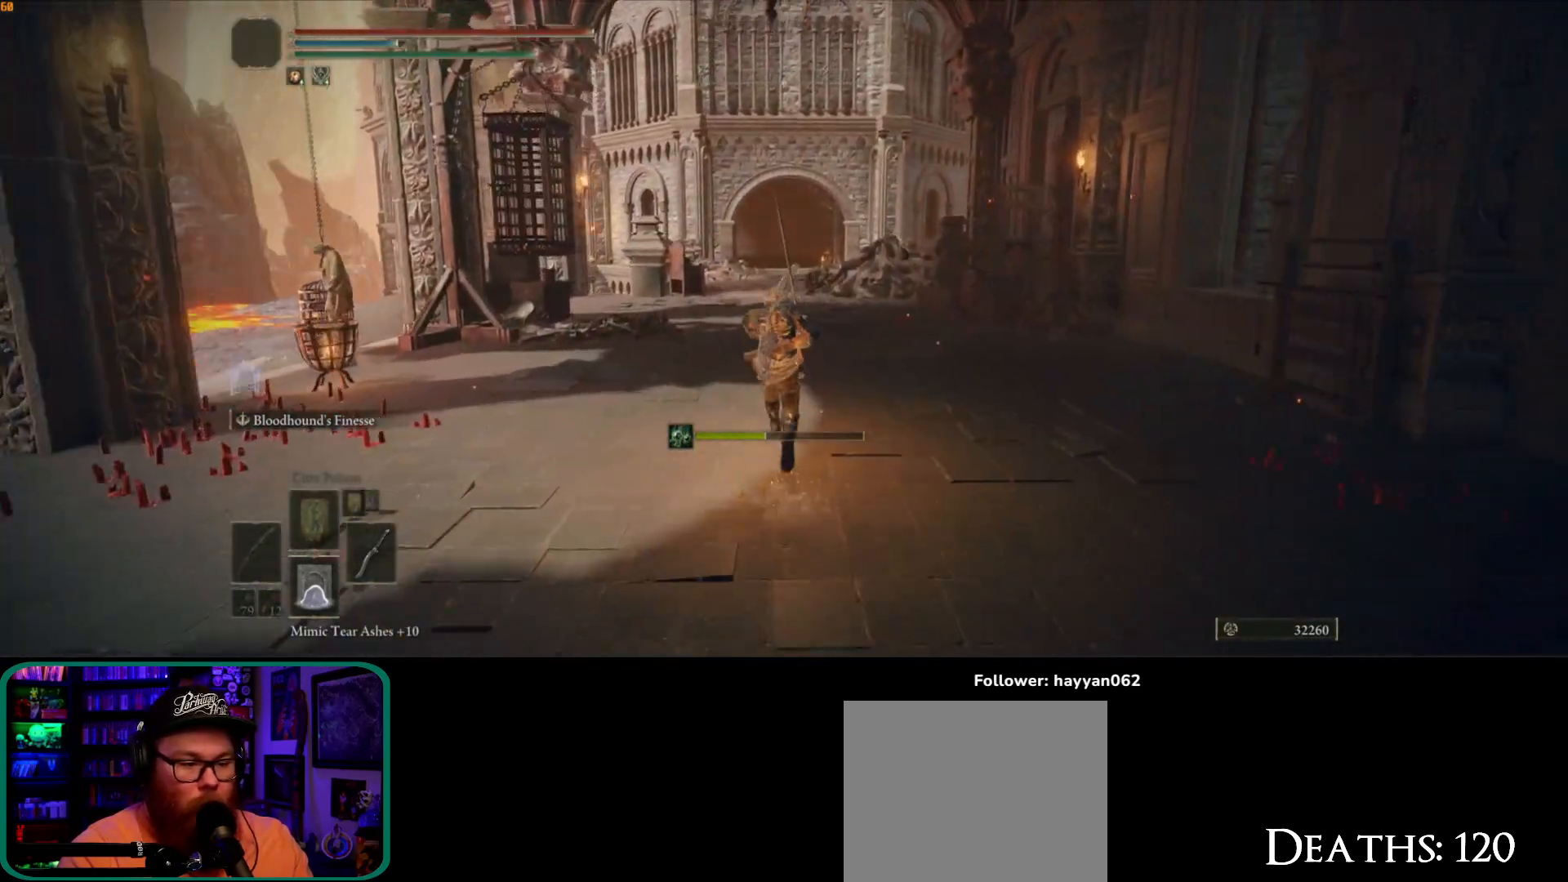
{"dt_ms": 500, "buttons": [], "left_stick": "up", "right_stick": "down-left", "button_events": [[283, "A", "down"], [367, "B", "up"], [417, "A", "up"]]}
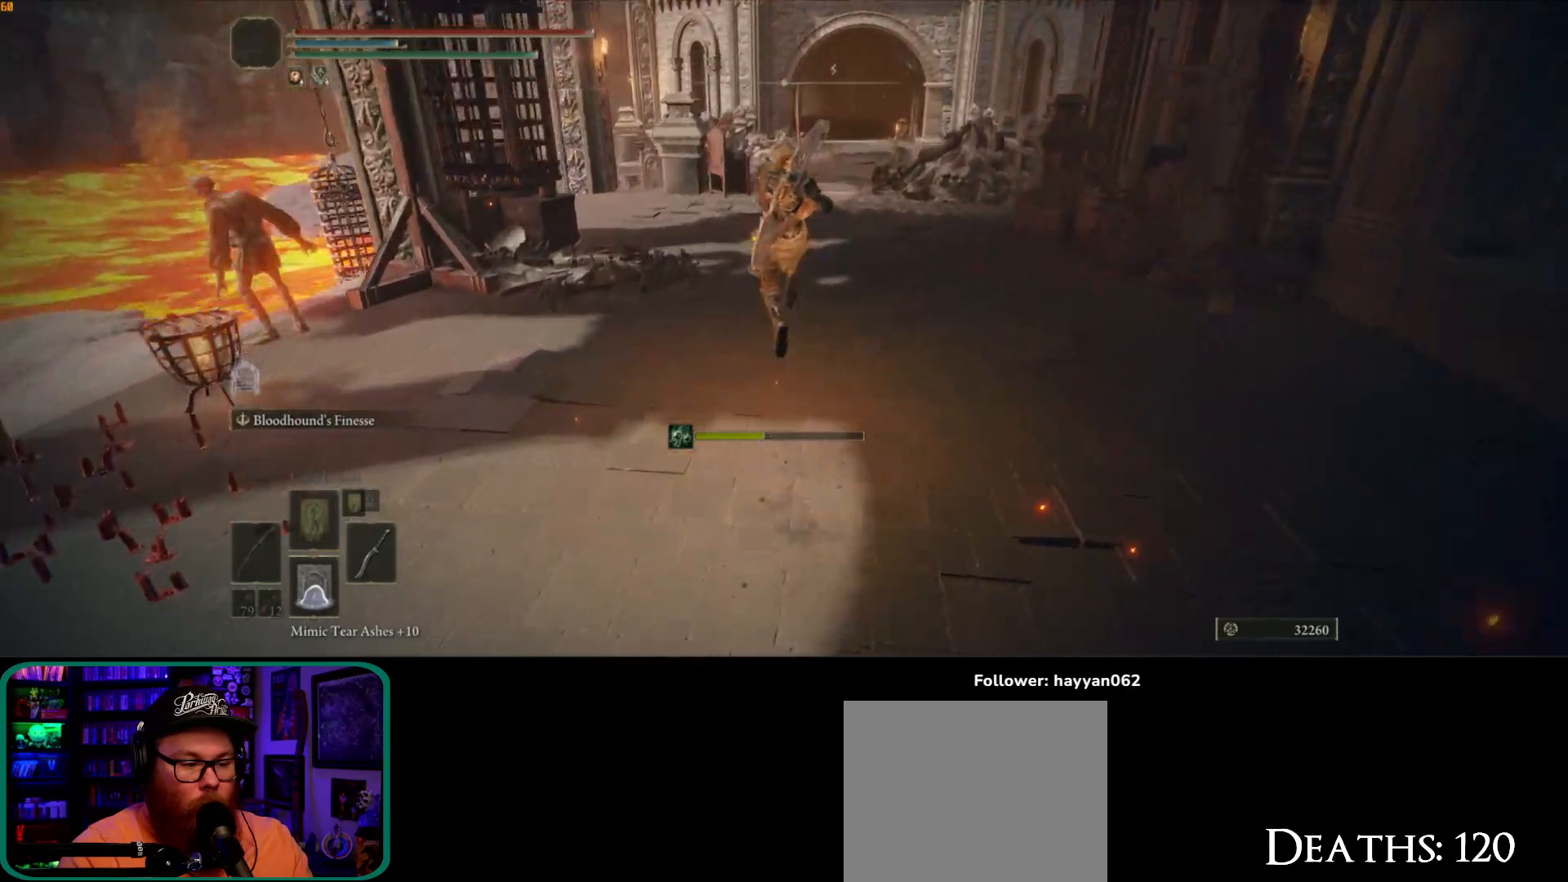
{"dt_ms": 500, "buttons": [], "left_stick": "up", "right_stick": "down-left", "button_events": []}
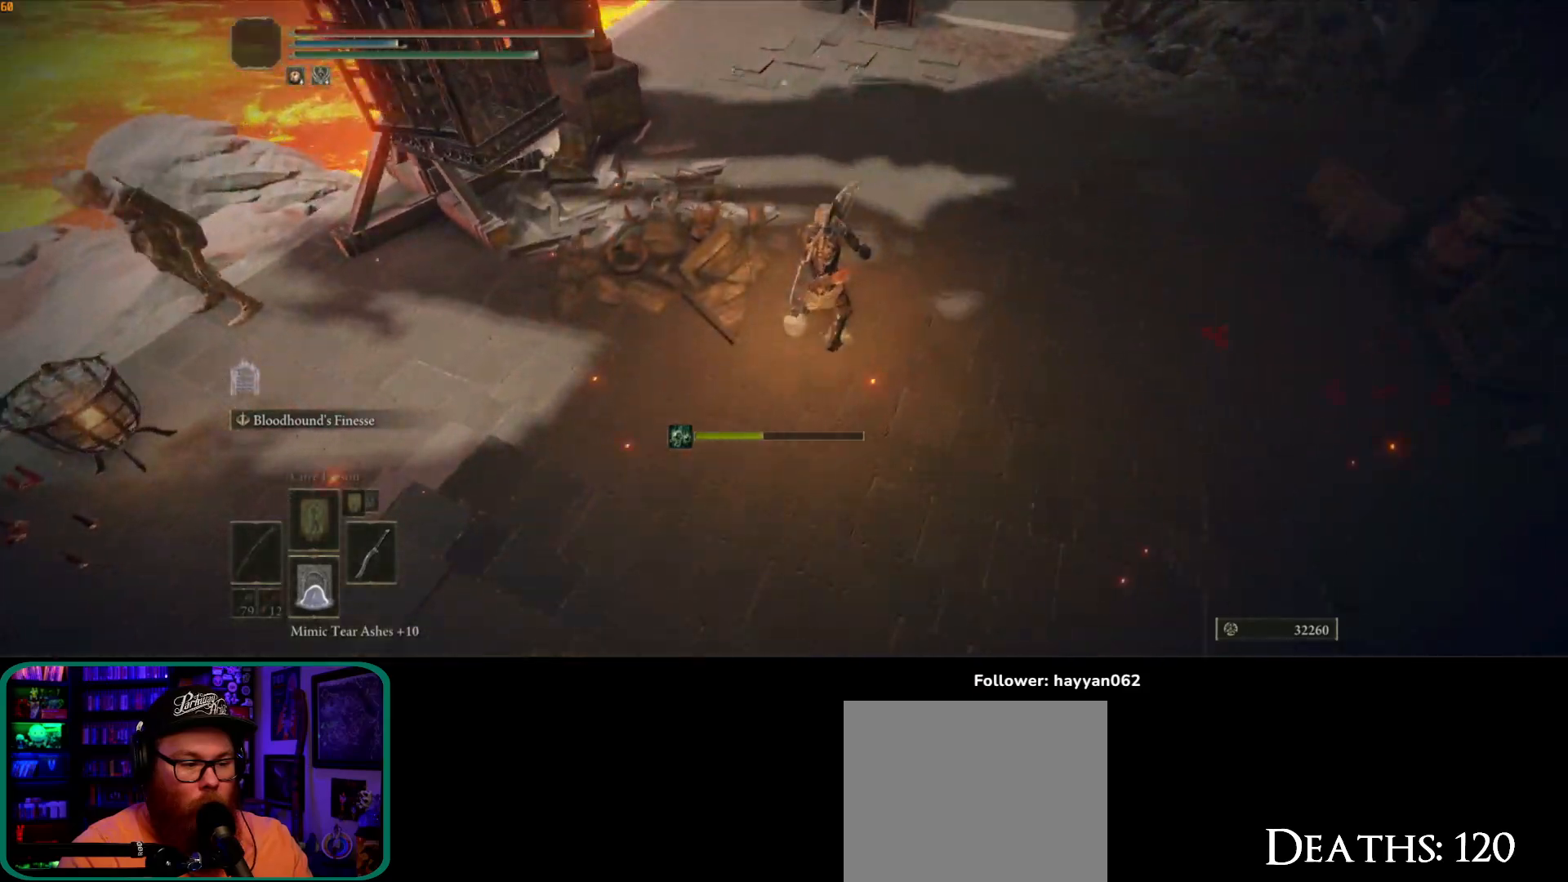
{"dt_ms": 1000, "buttons": [], "left_stick": "up-right", "right_stick": "down-left"}